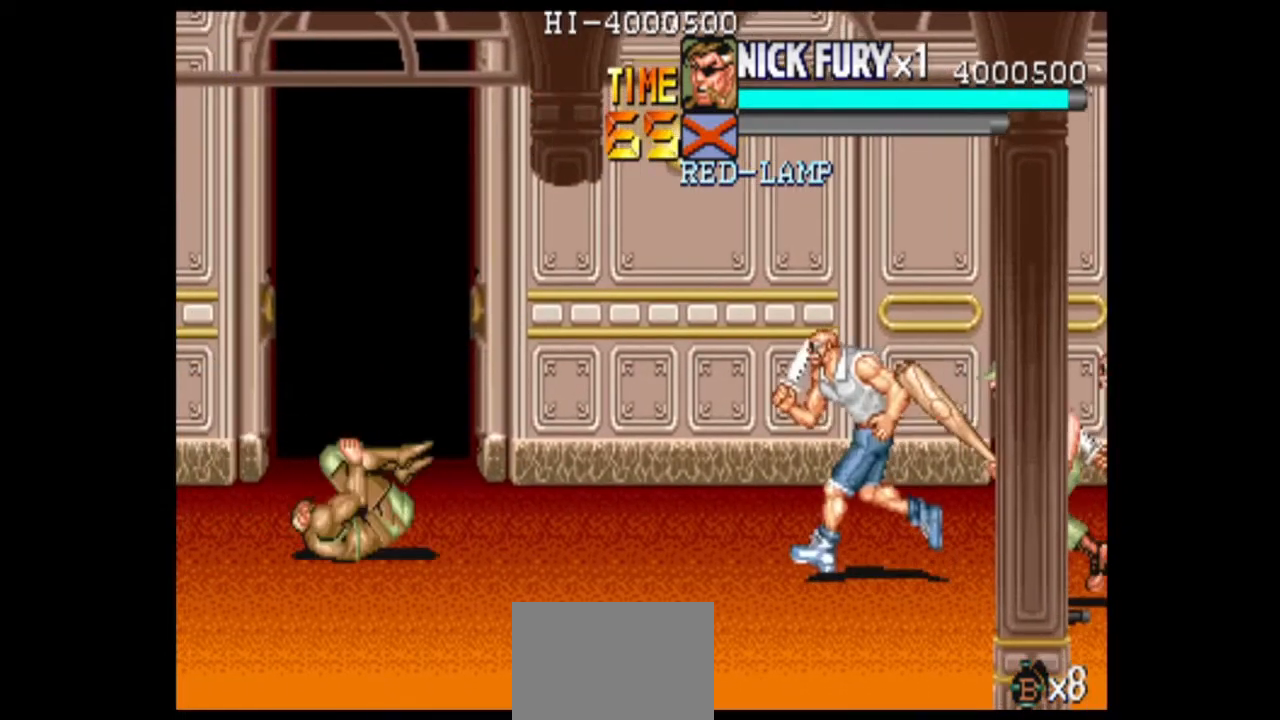
Gameplay with a controller (arcade stick); each line is a JSON object with the inputs held at the frame after it (dt_ms = milliseconds from this image to that frame). "events" lists button and stick changes between this image and that frame as [ms after this image, input, new state], when the widget could be followed in between. Not read: L3 R3.
{"dt_ms": 500, "buttons": ["B"], "left_stick": "right"}
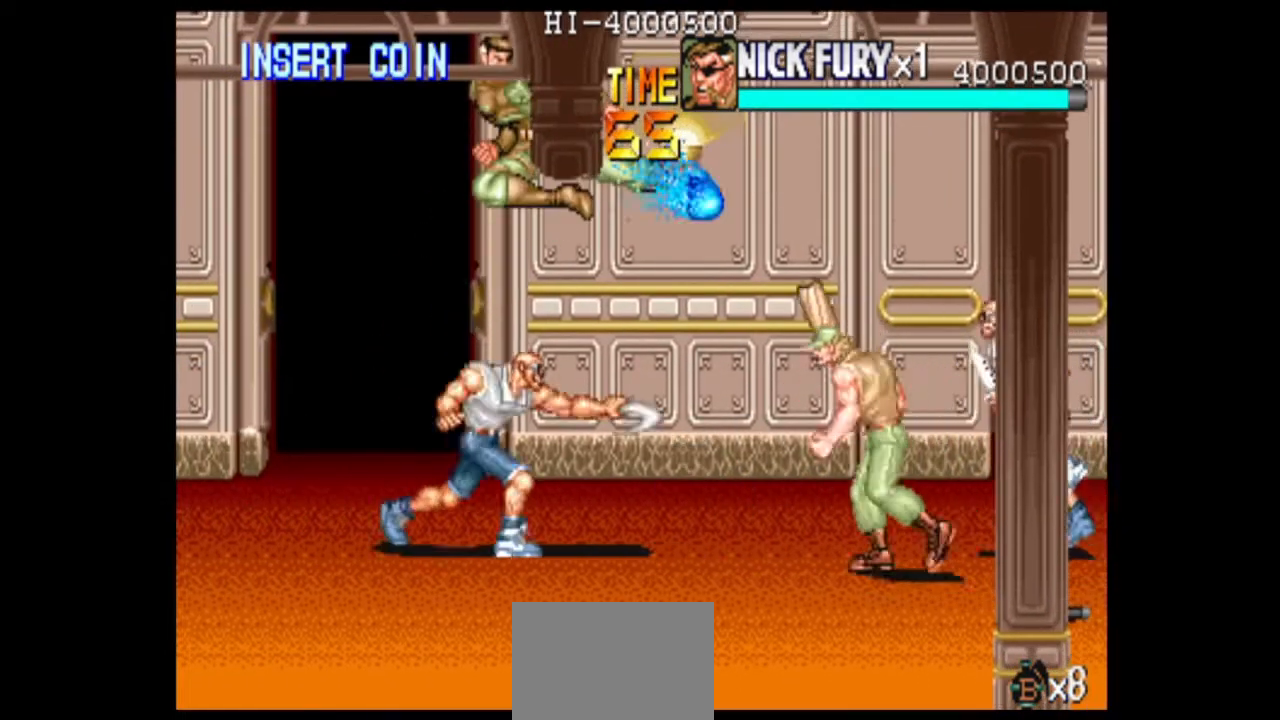
{"dt_ms": 500, "buttons": [], "left_stick": "center", "events": [[125, "left_stick", "center"], [458, "B", "up"]]}
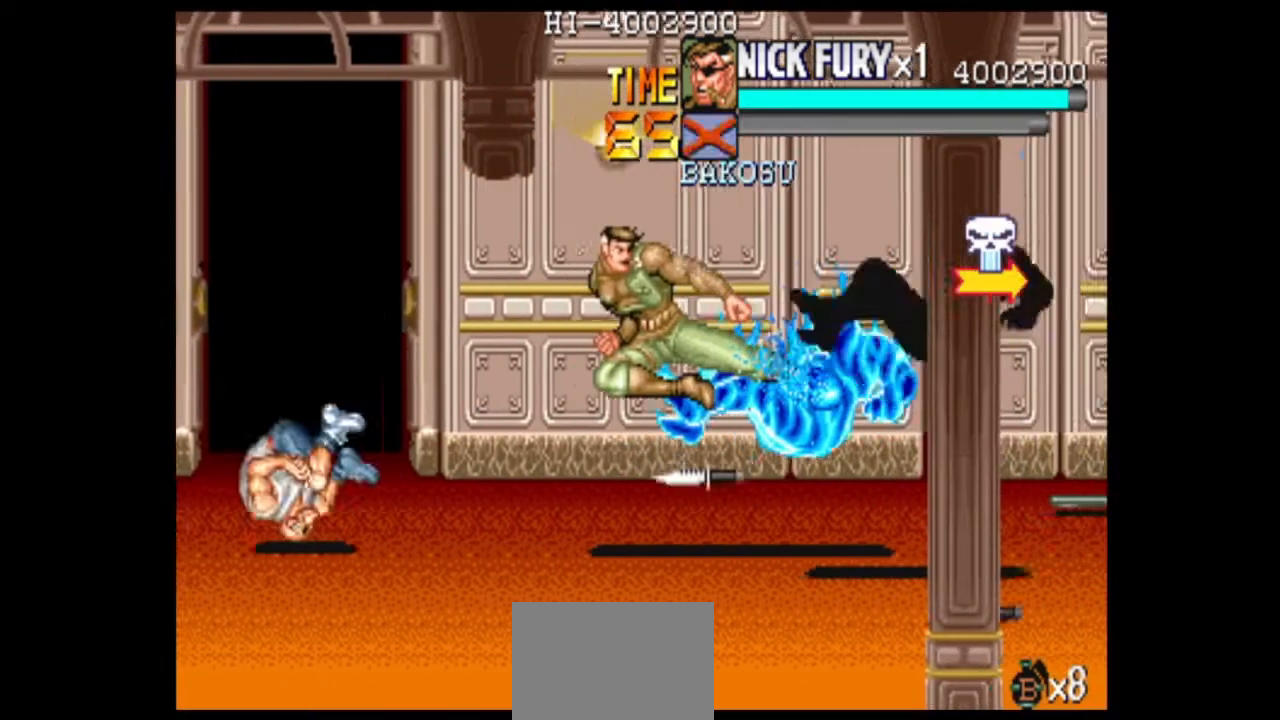
{"dt_ms": 500, "buttons": ["B"], "left_stick": "left", "events": [[208, "left_stick", "left"], [417, "B", "down"]]}
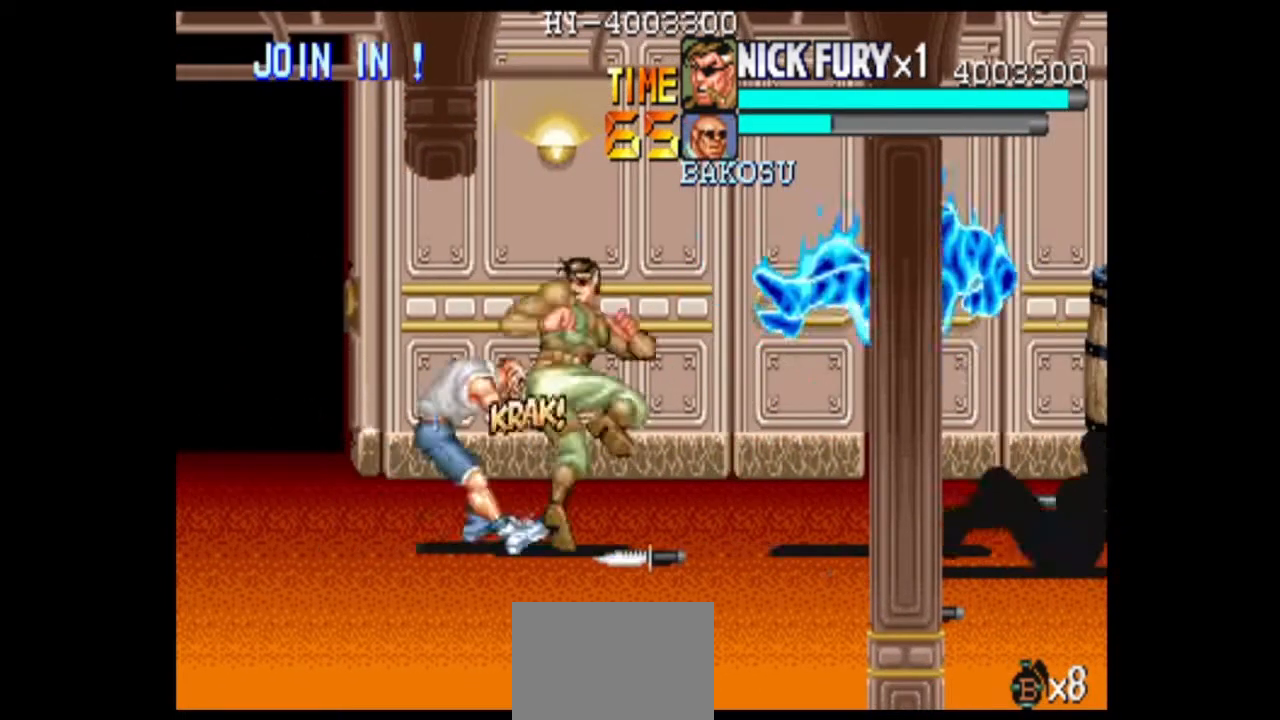
{"dt_ms": 500, "buttons": [], "left_stick": "center", "events": [[375, "B", "up"], [375, "left_stick", "center"]]}
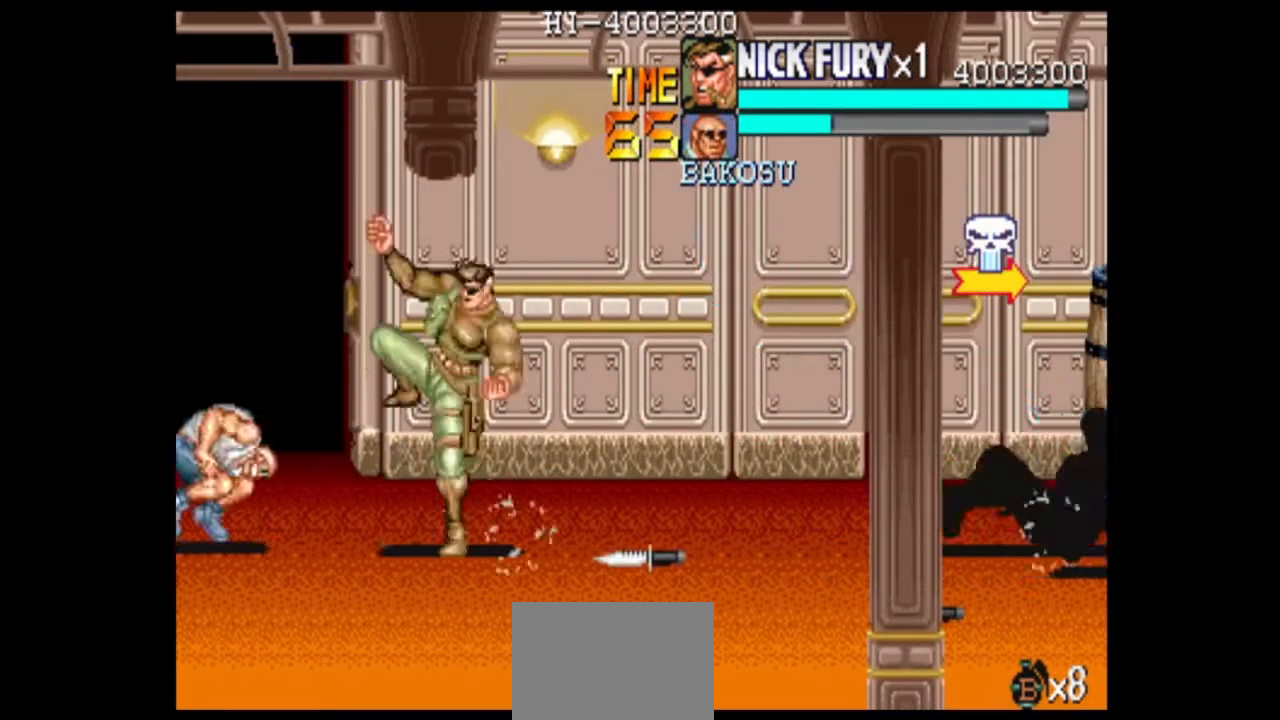
{"dt_ms": 500, "buttons": [], "left_stick": "center", "events": [[167, "left_stick", "left"], [500, "left_stick", "center"]]}
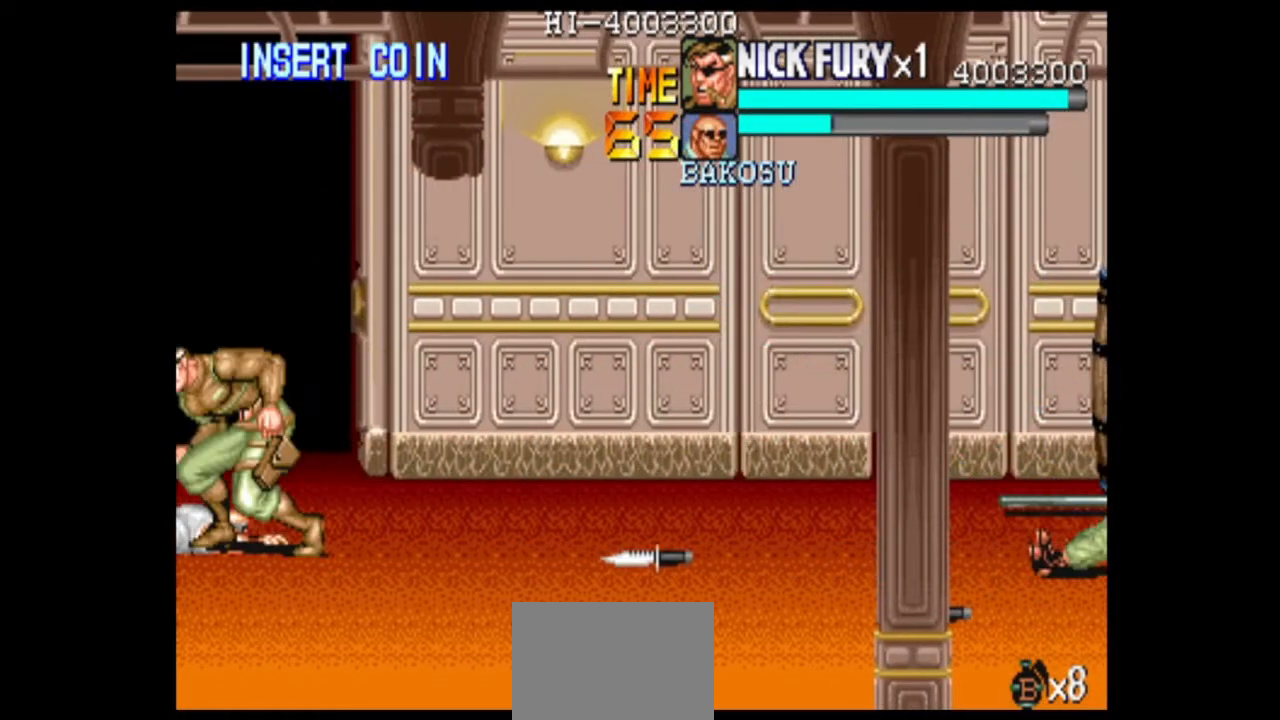
{"dt_ms": 1000, "buttons": ["B"], "left_stick": "down", "events": [[125, "B", "down"], [167, "left_stick", "down"], [208, "B", "up"], [292, "B", "down"], [625, "B", "up"], [708, "B", "down"]]}
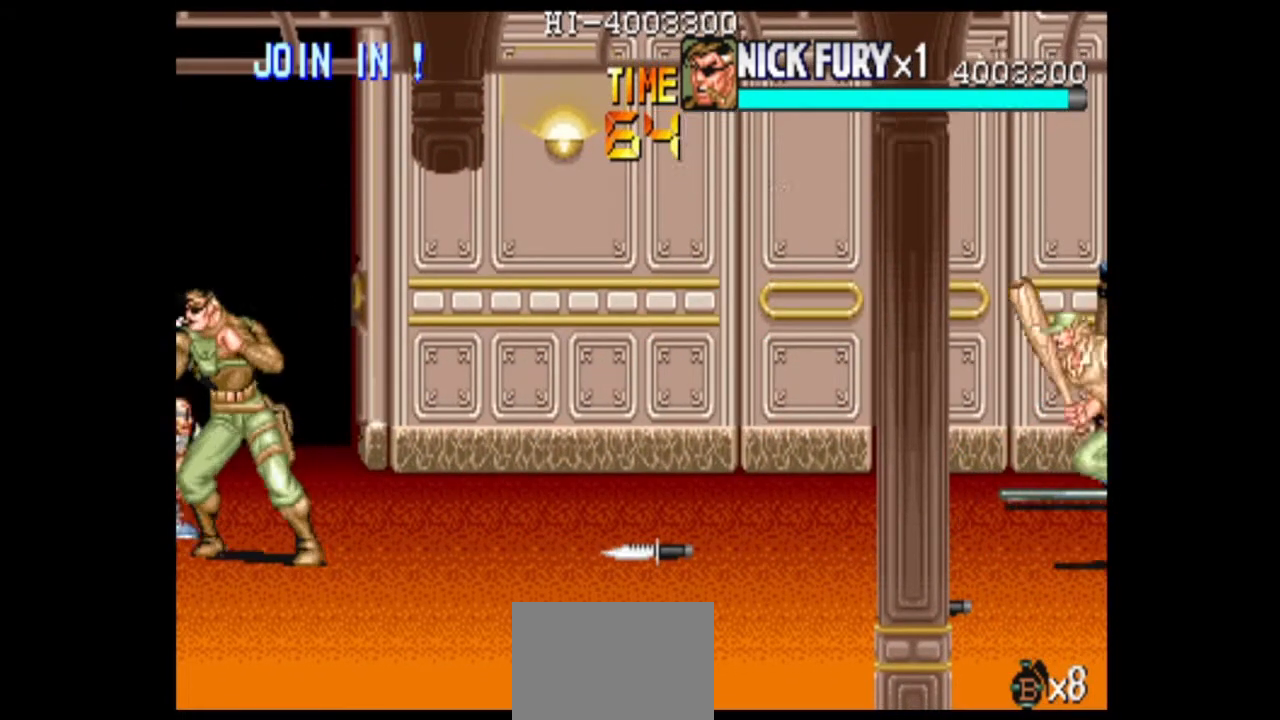
{"dt_ms": 500, "buttons": [], "left_stick": "down", "events": [[42, "B", "up"], [125, "B", "down"], [208, "B", "up"], [375, "B", "down"], [458, "B", "up"]]}
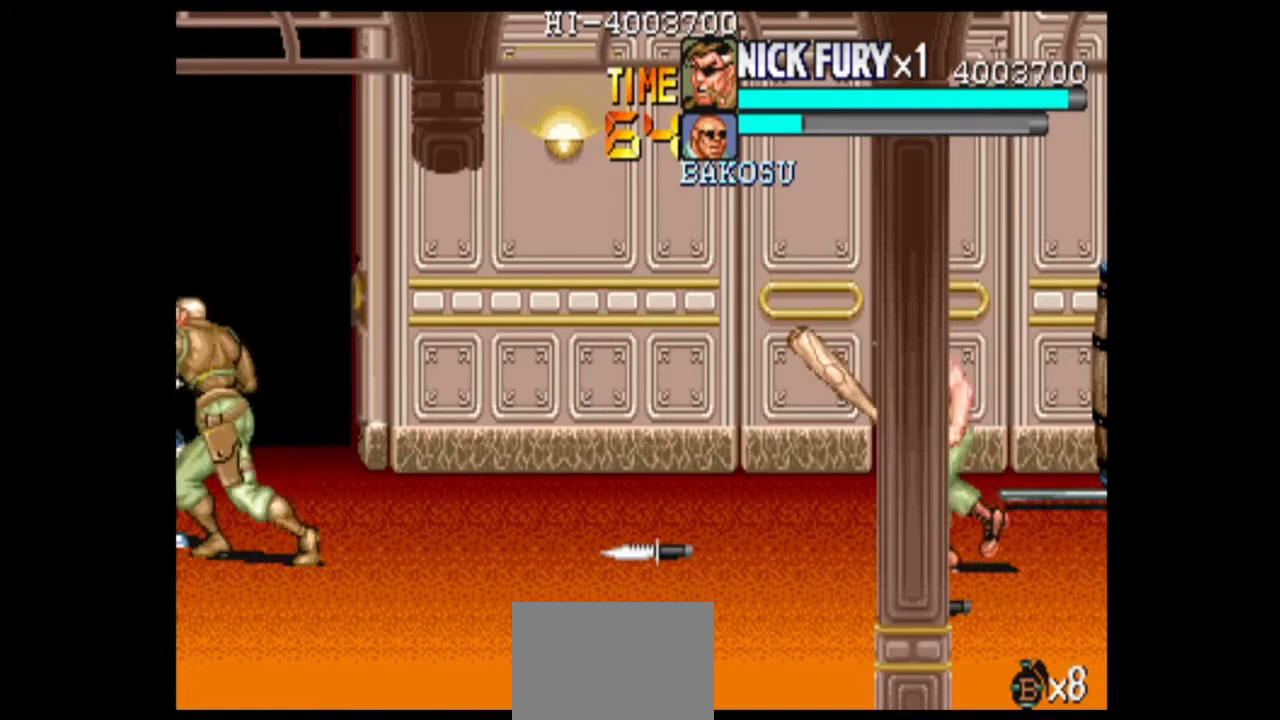
{"dt_ms": 500, "buttons": ["B"], "left_stick": "right", "events": [[42, "B", "down"], [125, "B", "up"], [333, "B", "down"], [375, "left_stick", "right"]]}
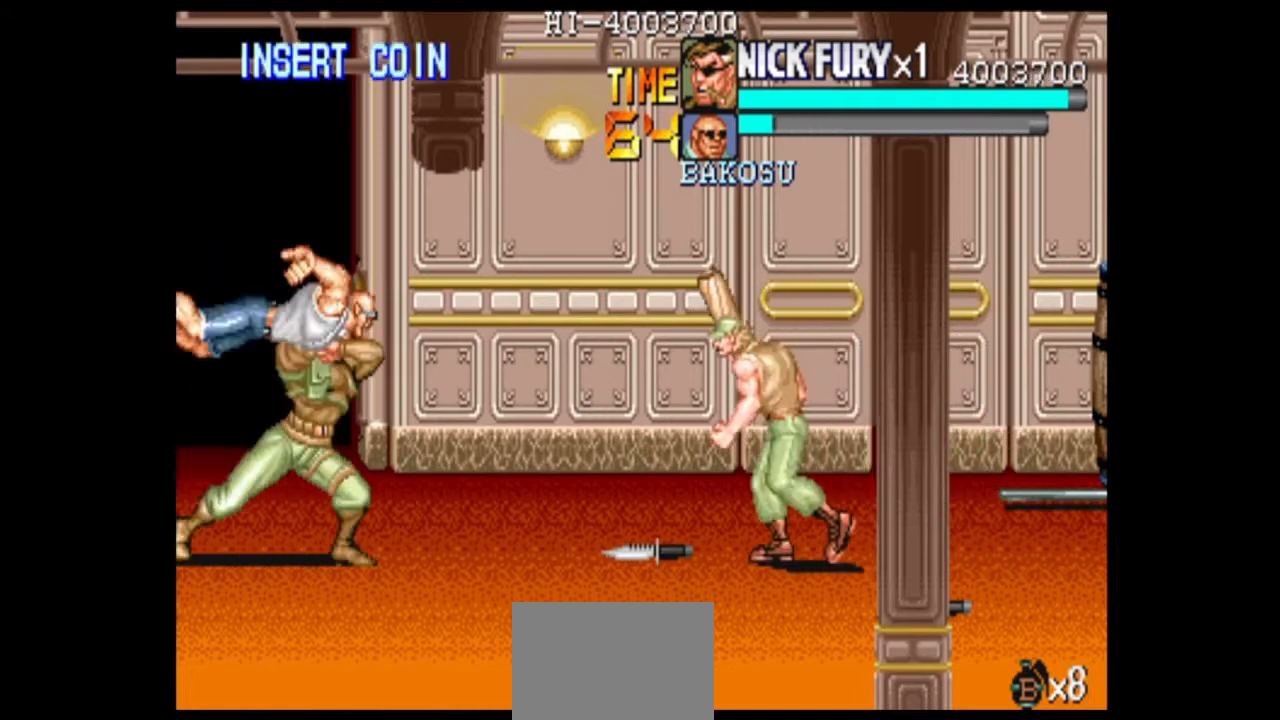
{"dt_ms": 1000, "buttons": [], "left_stick": "right", "events": [[167, "B", "up"], [333, "left_stick", "center"], [625, "left_stick", "right"], [875, "left_stick", "center"], [1000, "left_stick", "right"]]}
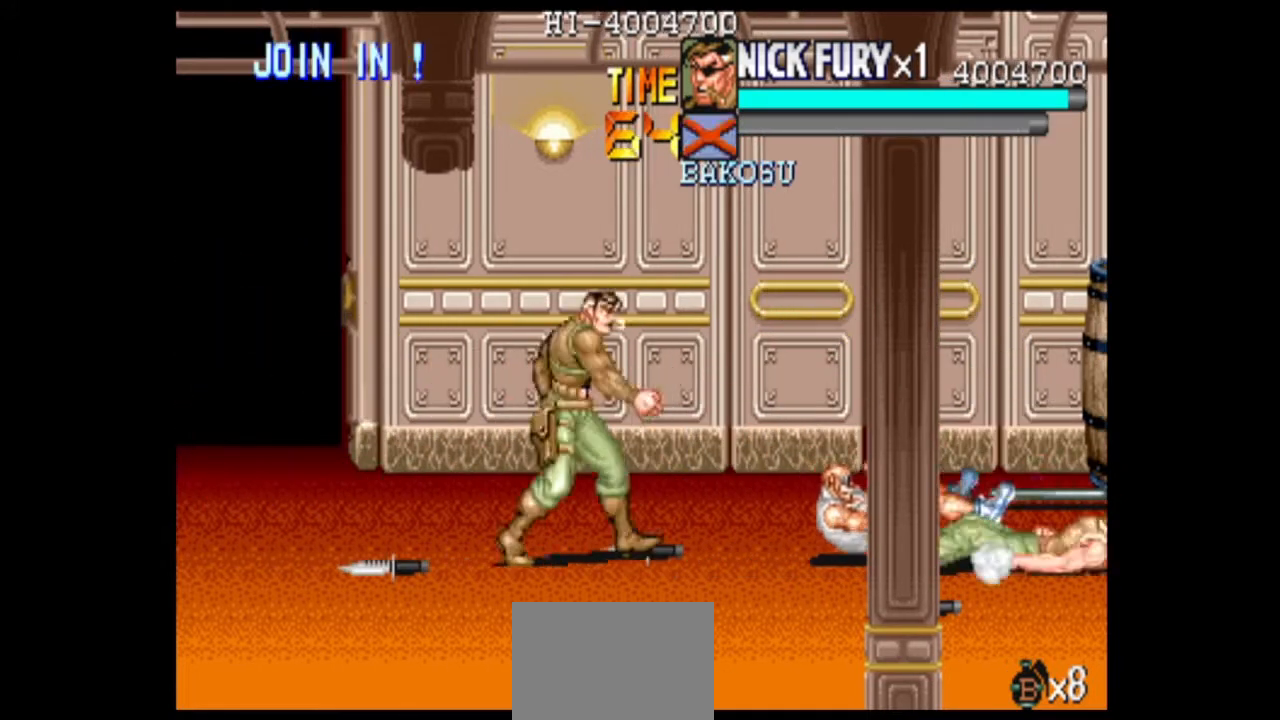
{"dt_ms": 500, "buttons": [], "left_stick": "left", "events": [[167, "B", "down"], [167, "left_stick", "center"], [250, "B", "up"], [458, "left_stick", "left"]]}
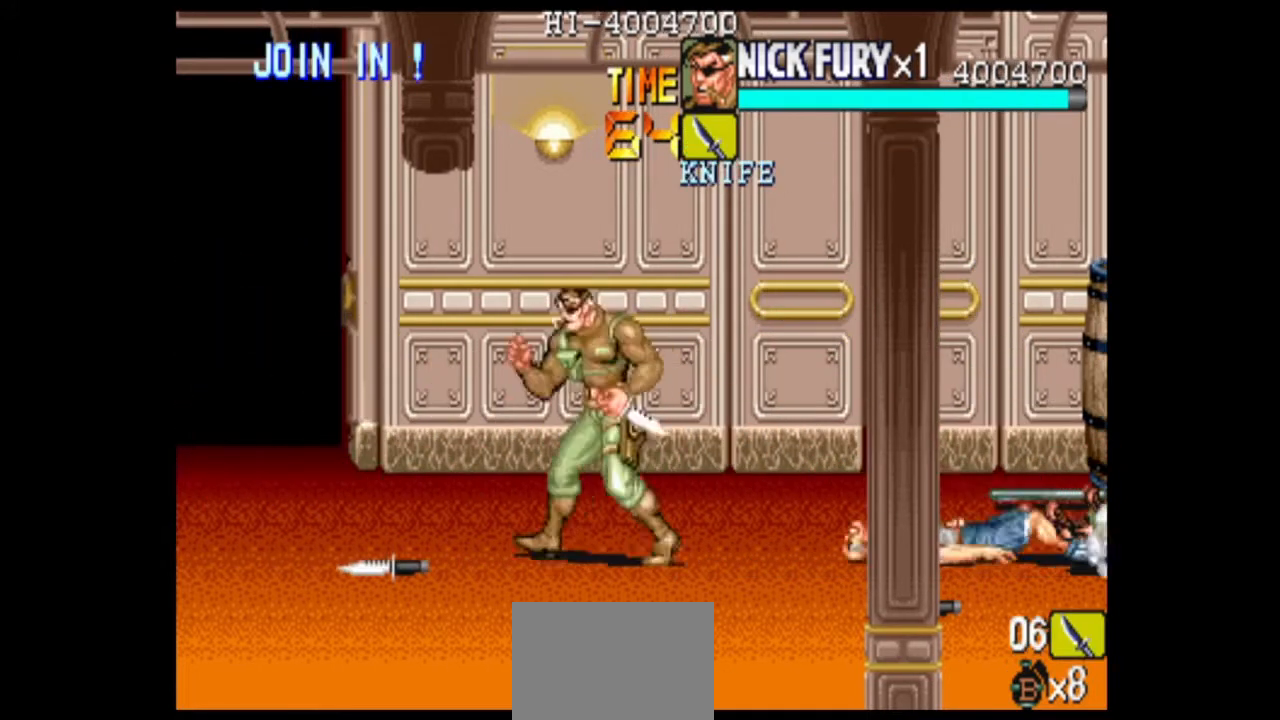
{"dt_ms": 500, "buttons": [], "left_stick": "center", "events": [[125, "left_stick", "down"], [208, "left_stick", "right"], [375, "left_stick", "center"]]}
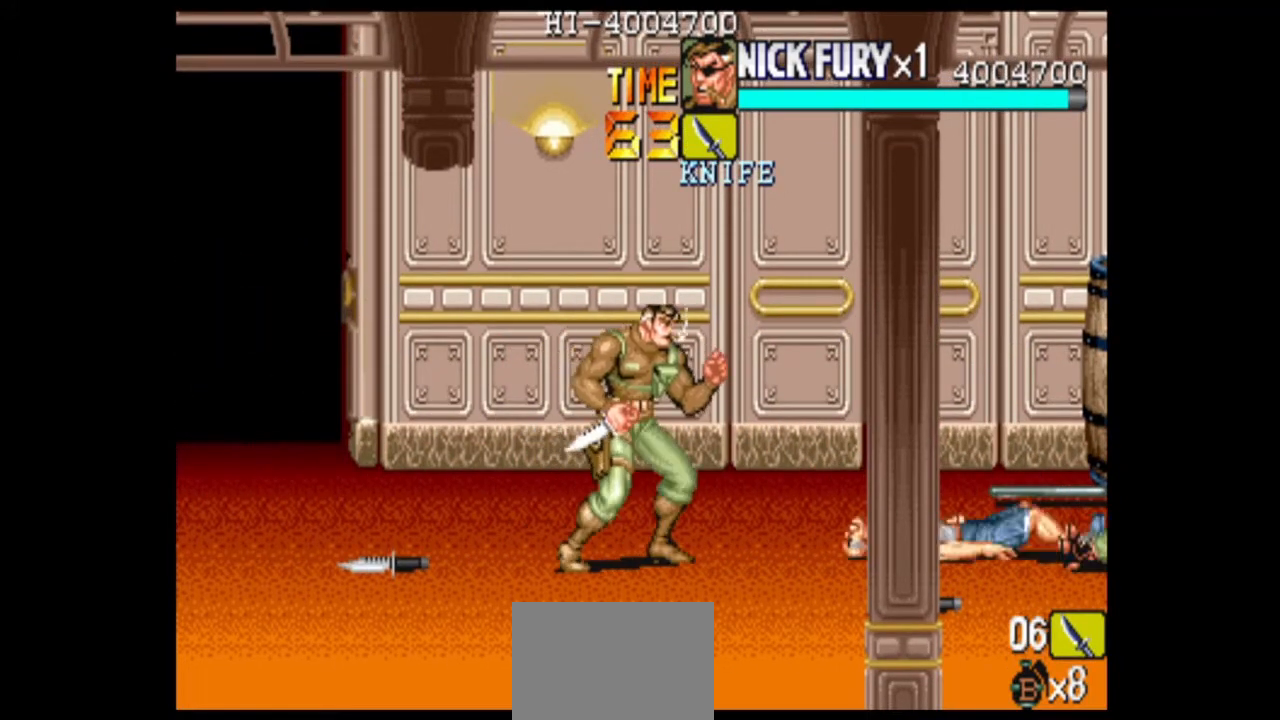
{"dt_ms": 500, "buttons": [], "left_stick": "center"}
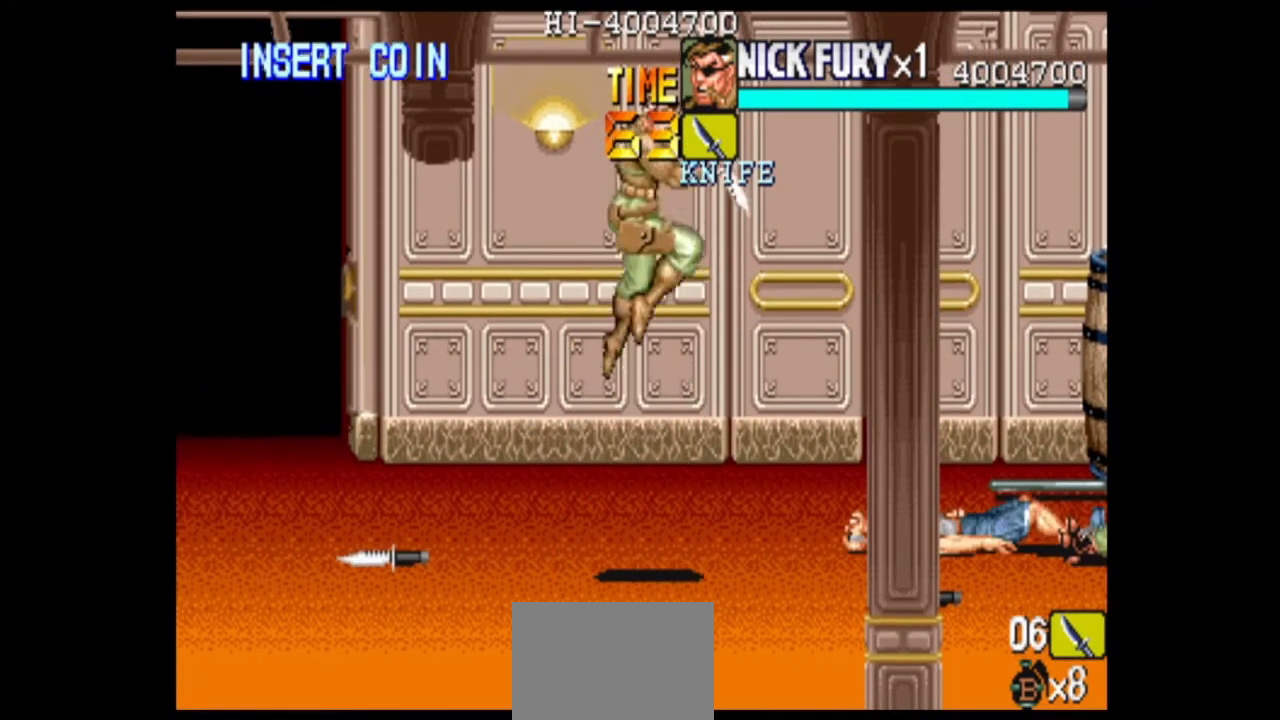
{"dt_ms": 500, "buttons": [], "left_stick": "center", "events": [[292, "B", "down"], [375, "B", "up"]]}
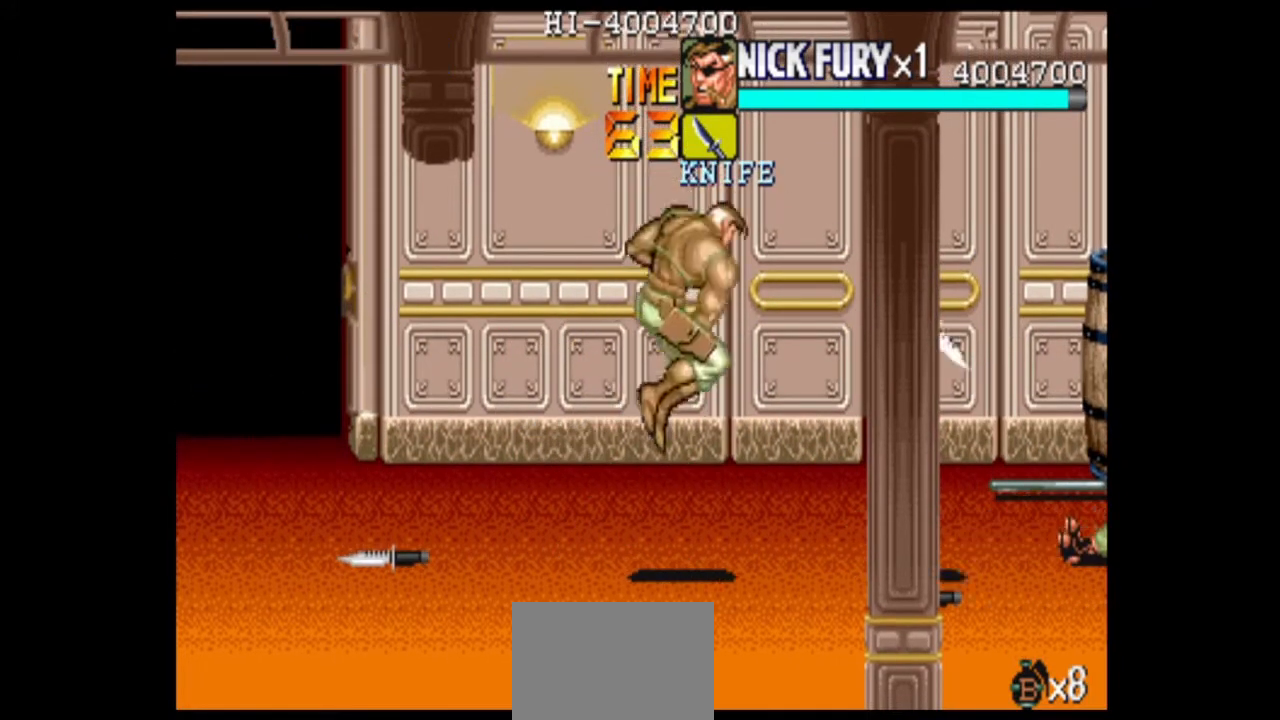
{"dt_ms": 500, "buttons": [], "left_stick": "center", "events": []}
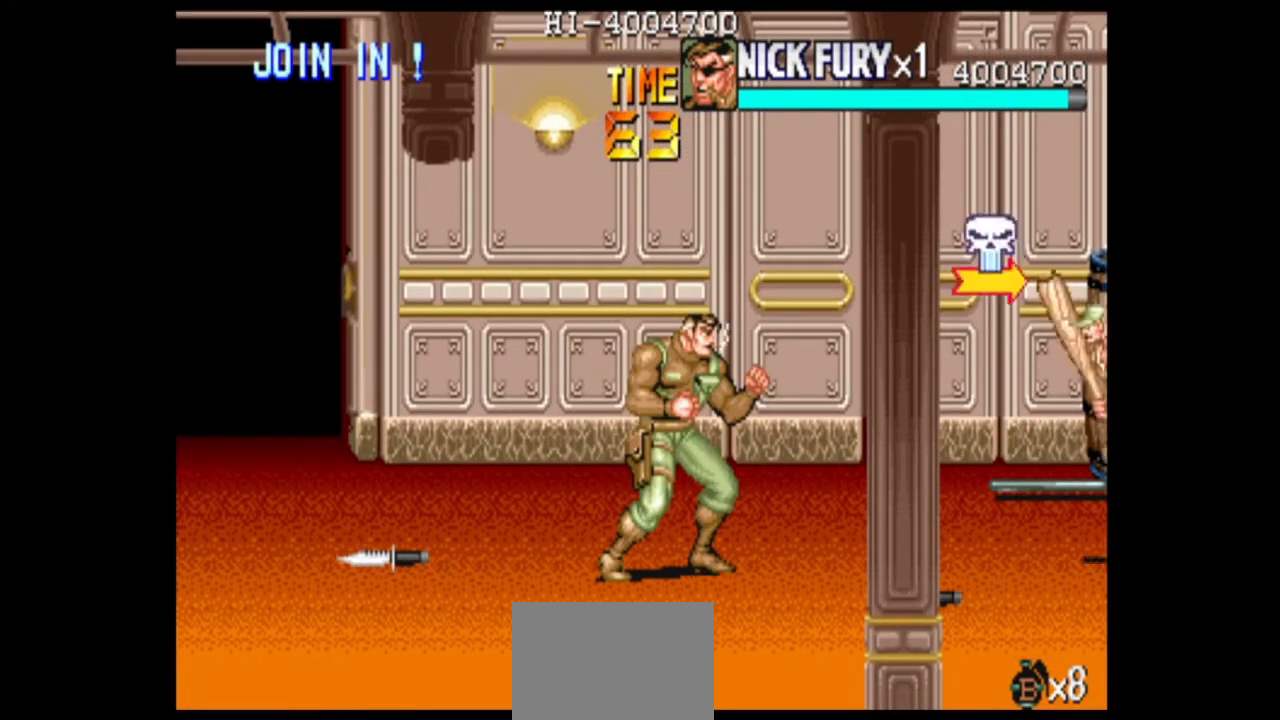
{"dt_ms": 500, "buttons": ["B"], "left_stick": "up", "events": [[292, "left_stick", "down"], [417, "left_stick", "up"], [458, "B", "down"]]}
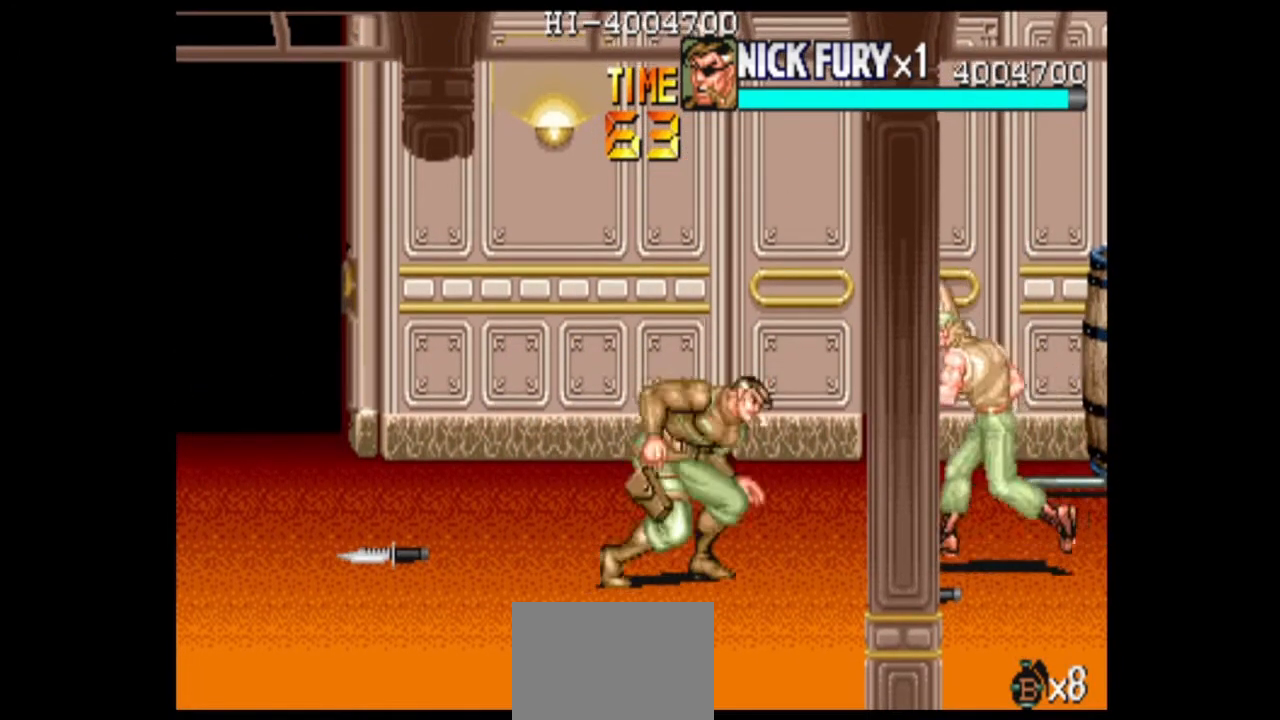
{"dt_ms": 500, "buttons": [], "left_stick": "center", "events": [[42, "B", "up"], [167, "left_stick", "center"], [250, "B", "down"], [333, "B", "up"]]}
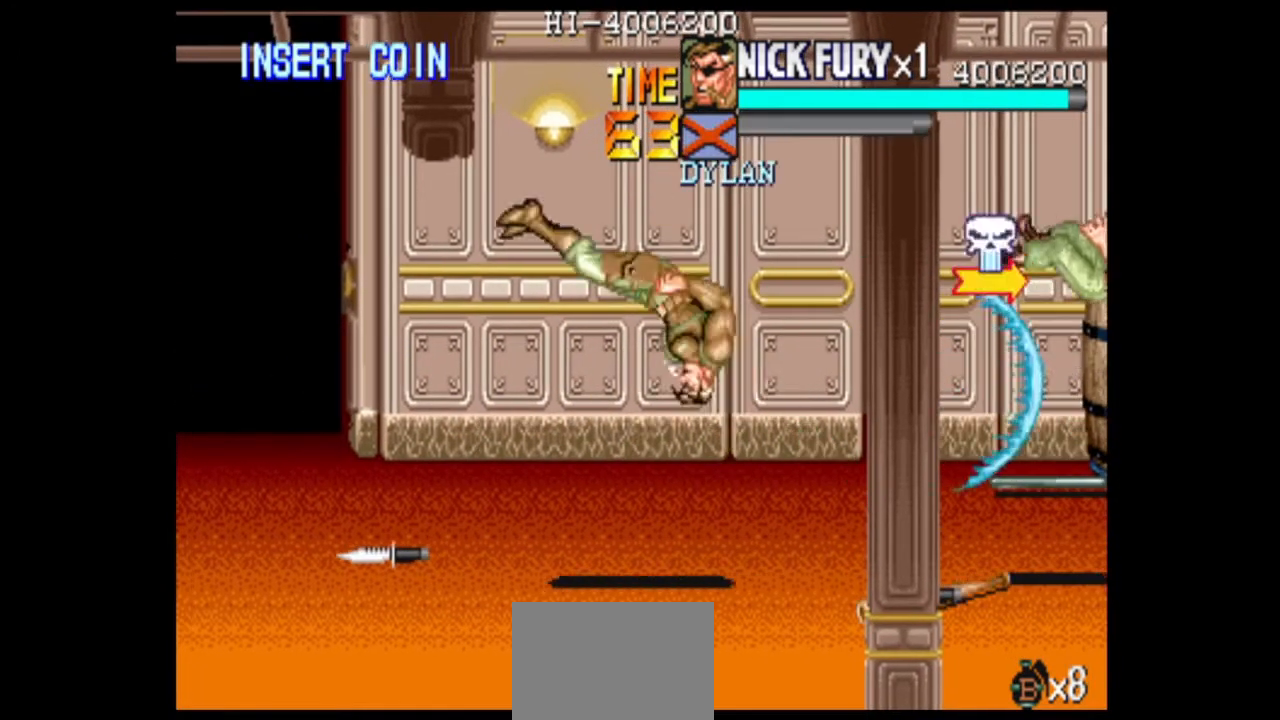
{"dt_ms": 500, "buttons": [], "left_stick": "center", "events": [[417, "left_stick", "left"], [500, "left_stick", "center"]]}
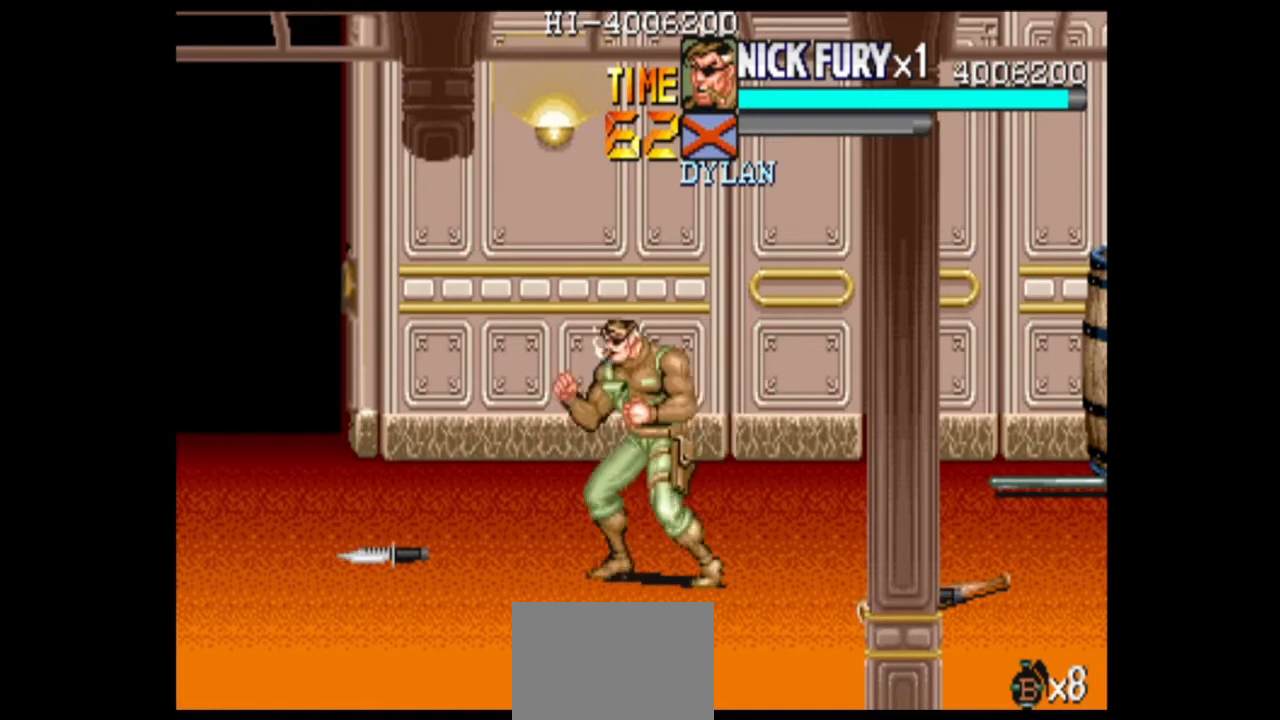
{"dt_ms": 500, "buttons": [], "left_stick": "left", "events": [[42, "left_stick", "left"], [167, "left_stick", "center"], [333, "left_stick", "left"]]}
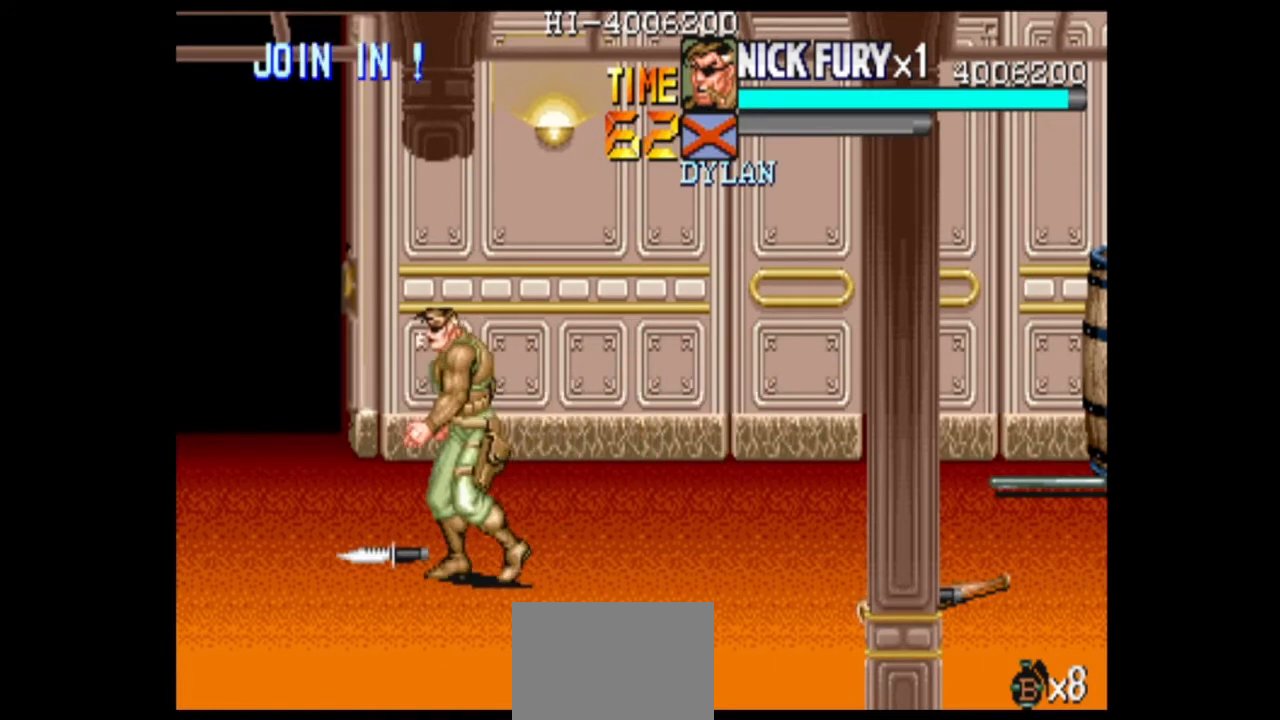
{"dt_ms": 500, "buttons": [], "left_stick": "right", "events": [[42, "left_stick", "center"], [333, "left_stick", "right"]]}
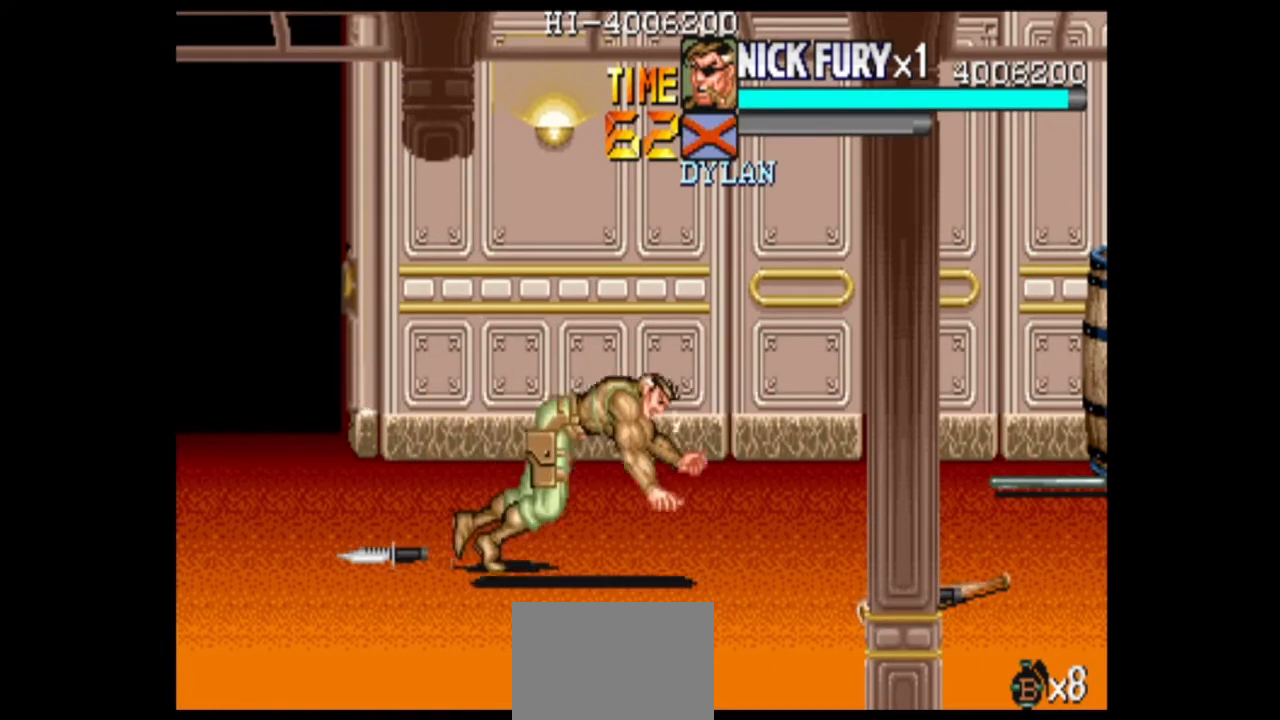
{"dt_ms": 500, "buttons": [], "left_stick": "center", "events": [[167, "left_stick", "down"], [333, "left_stick", "right"], [458, "left_stick", "center"]]}
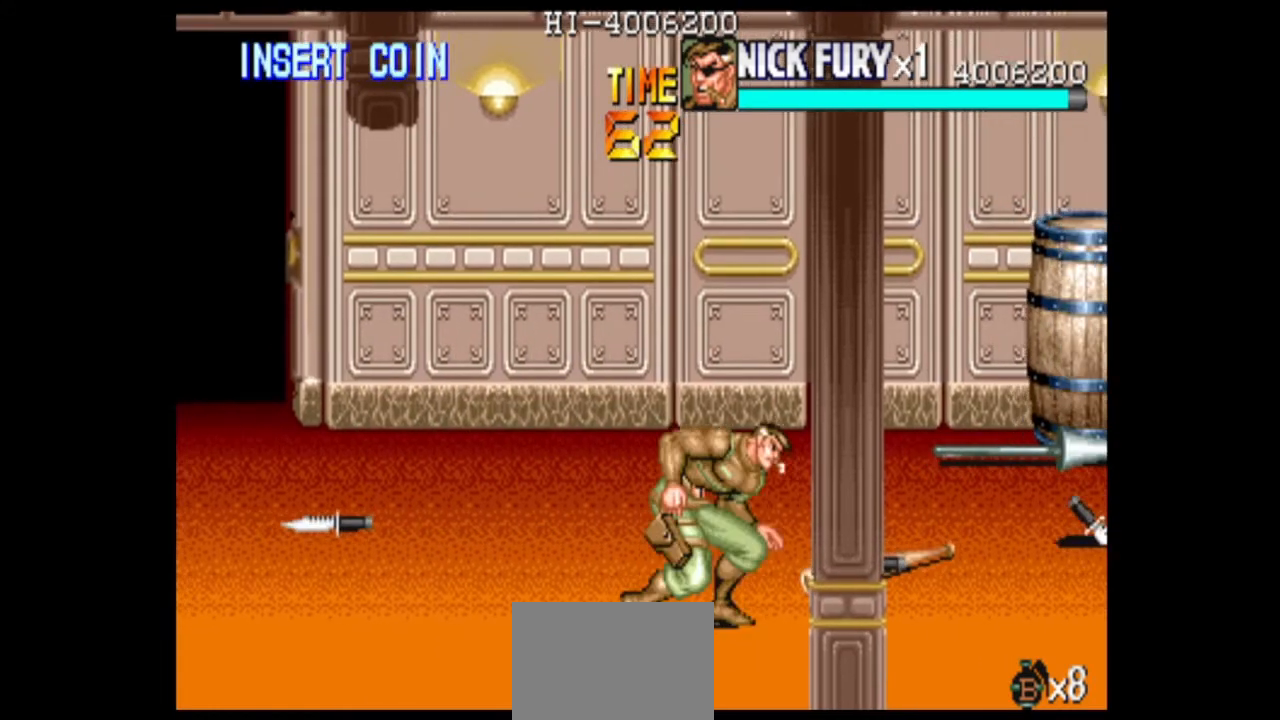
{"dt_ms": 500, "buttons": [], "left_stick": "right", "events": [[375, "left_stick", "right"]]}
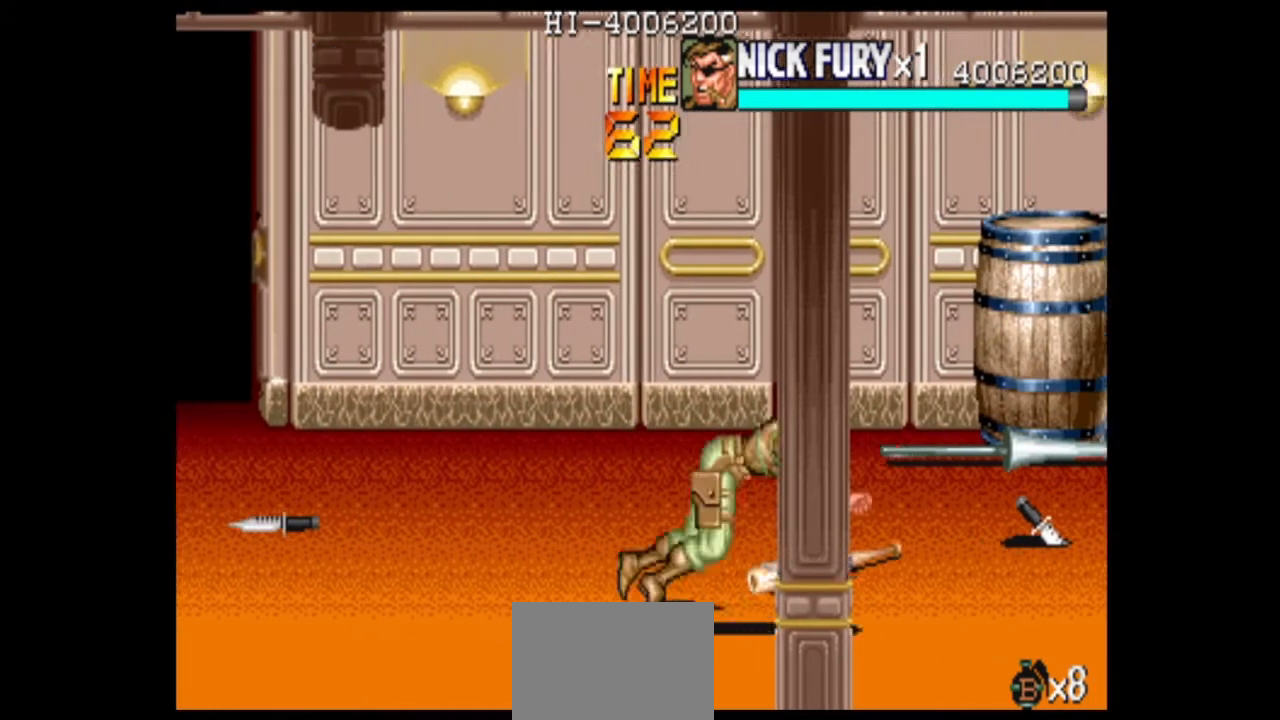
{"dt_ms": 500, "buttons": [], "left_stick": "down", "events": [[125, "left_stick", "center"], [458, "left_stick", "down"]]}
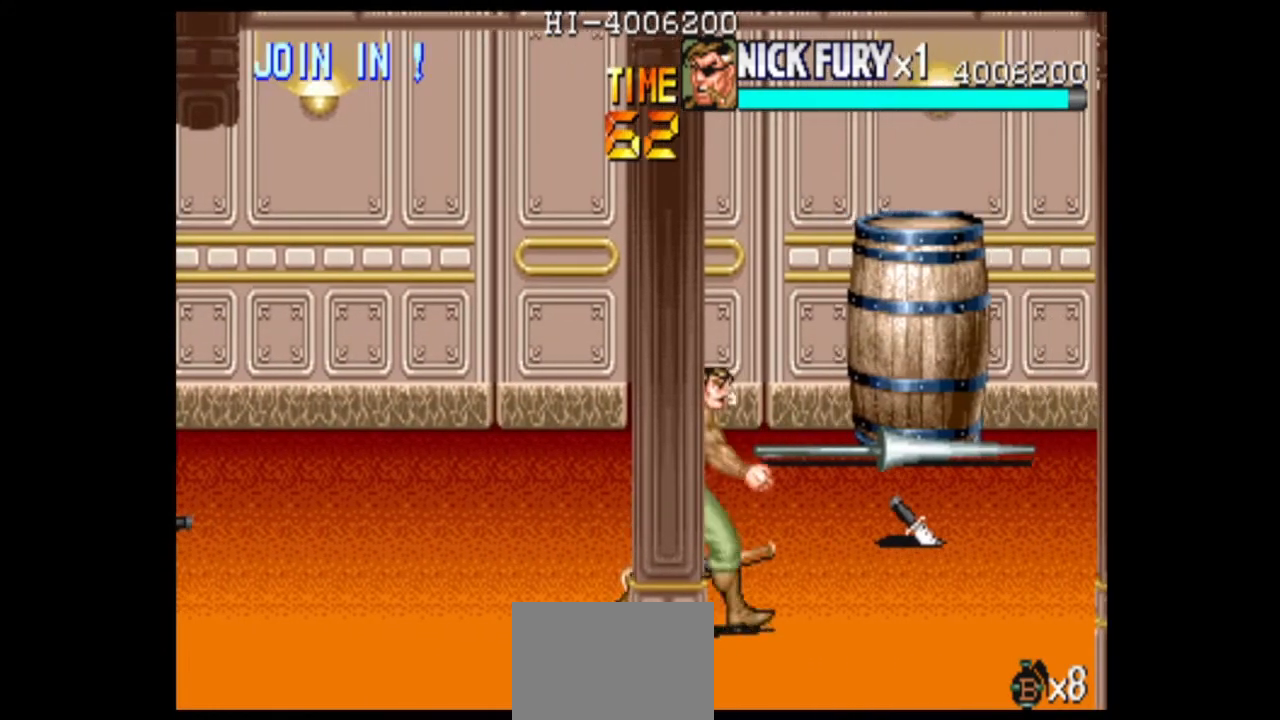
{"dt_ms": 500, "buttons": [], "left_stick": "down-left", "events": [[208, "left_stick", "down-left"]]}
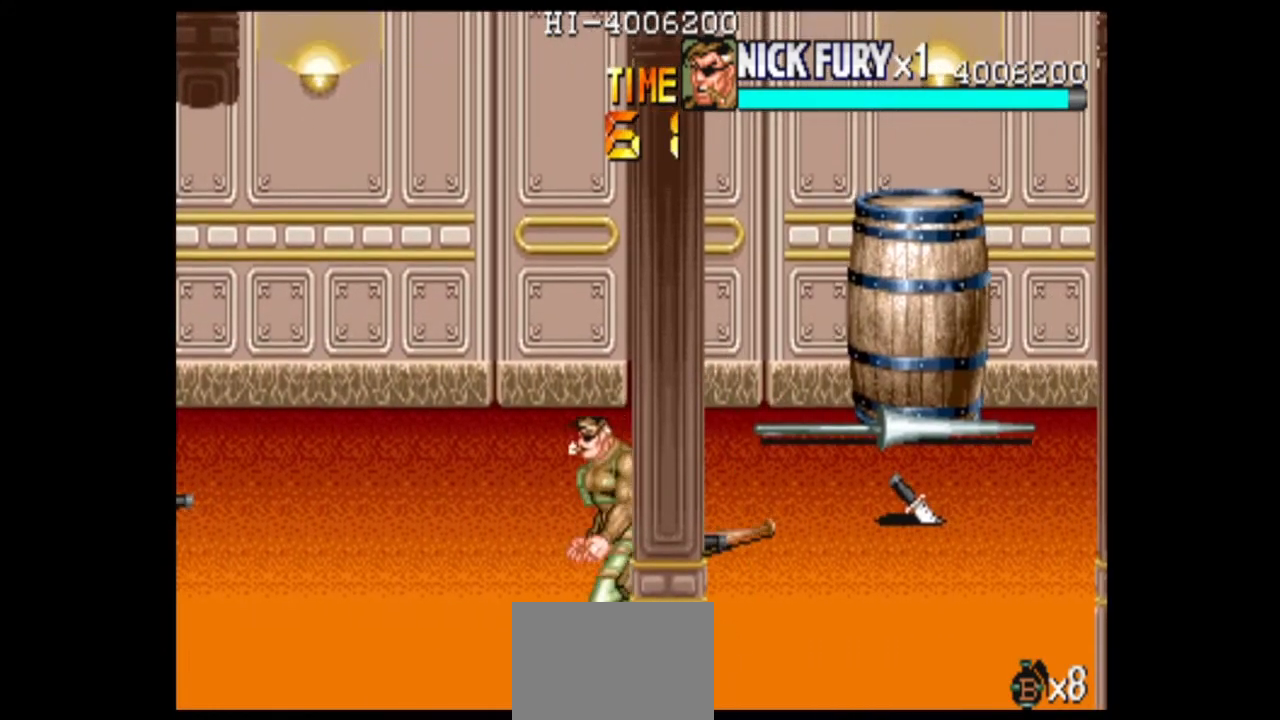
{"dt_ms": 1000, "buttons": [], "left_stick": "center", "events": [[333, "left_stick", "down-right"], [417, "B", "down"], [417, "left_stick", "center"], [625, "B", "up"], [708, "B", "down"], [917, "B", "up"]]}
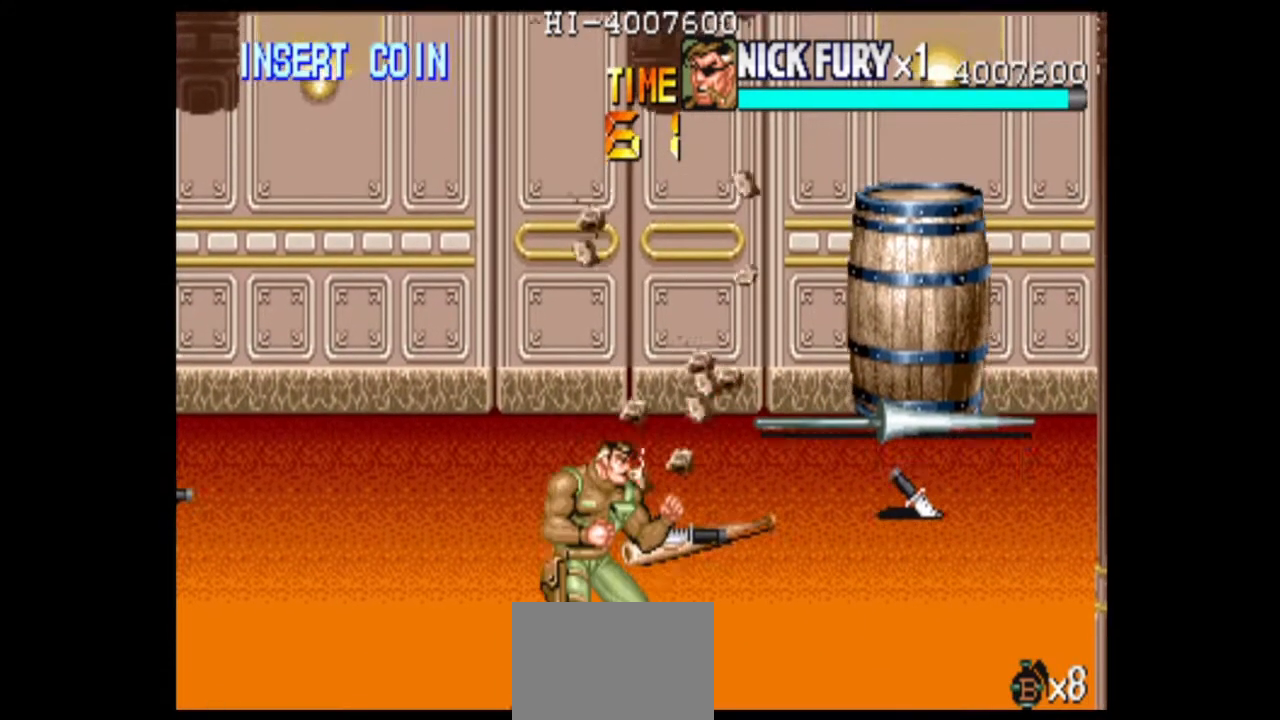
{"dt_ms": 500, "buttons": [], "left_stick": "center", "events": []}
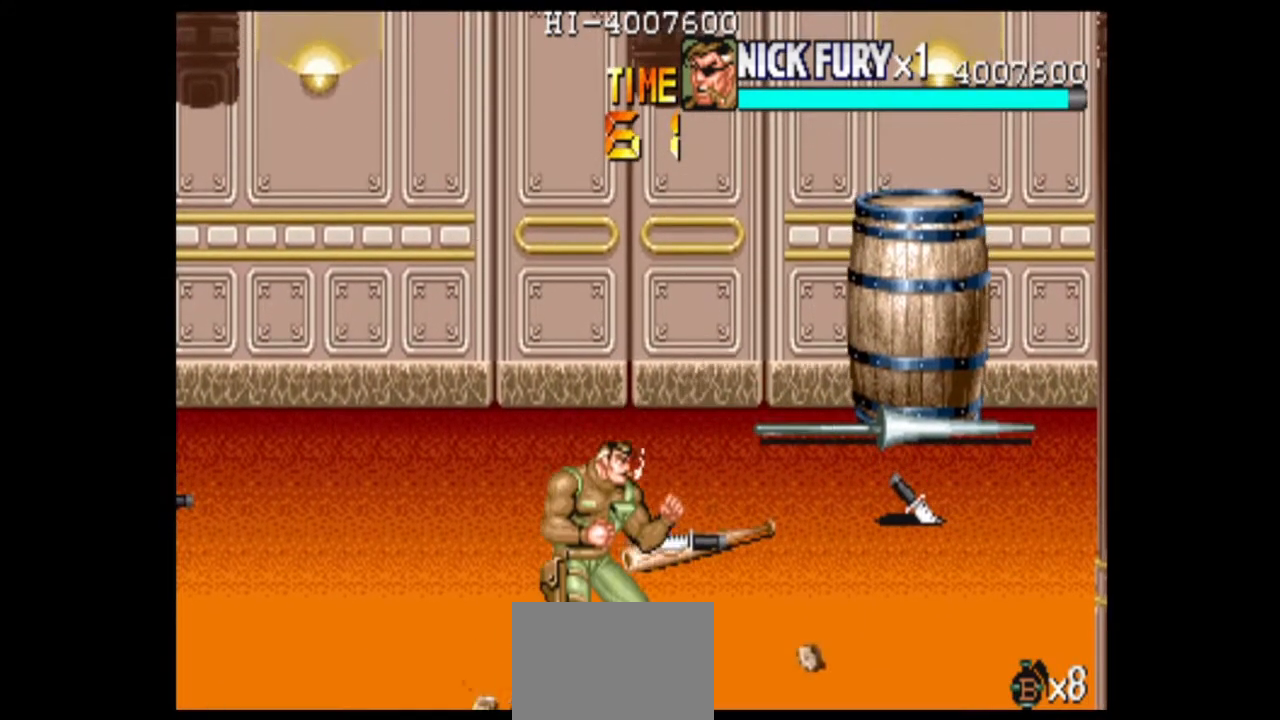
{"dt_ms": 500, "buttons": [], "left_stick": "up-right", "events": [[42, "left_stick", "up"], [417, "left_stick", "up-right"]]}
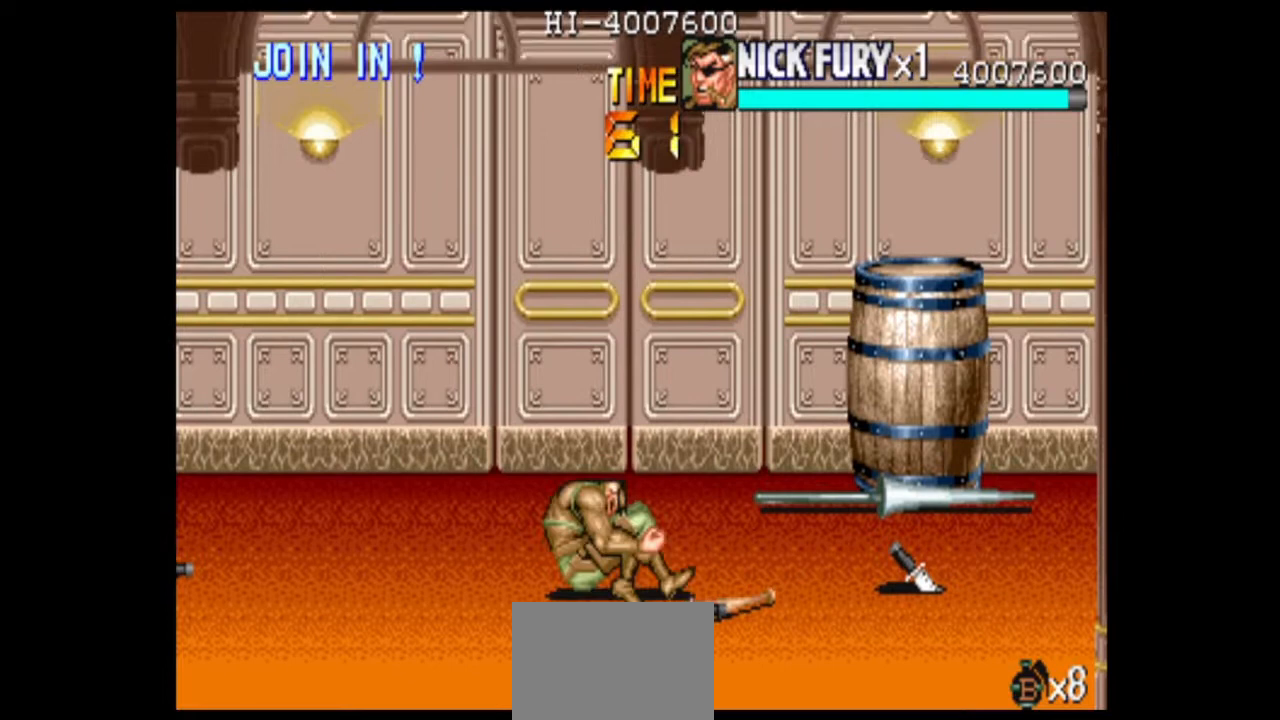
{"dt_ms": 500, "buttons": [], "left_stick": "center", "events": [[208, "left_stick", "center"], [250, "B", "down"], [333, "B", "up"]]}
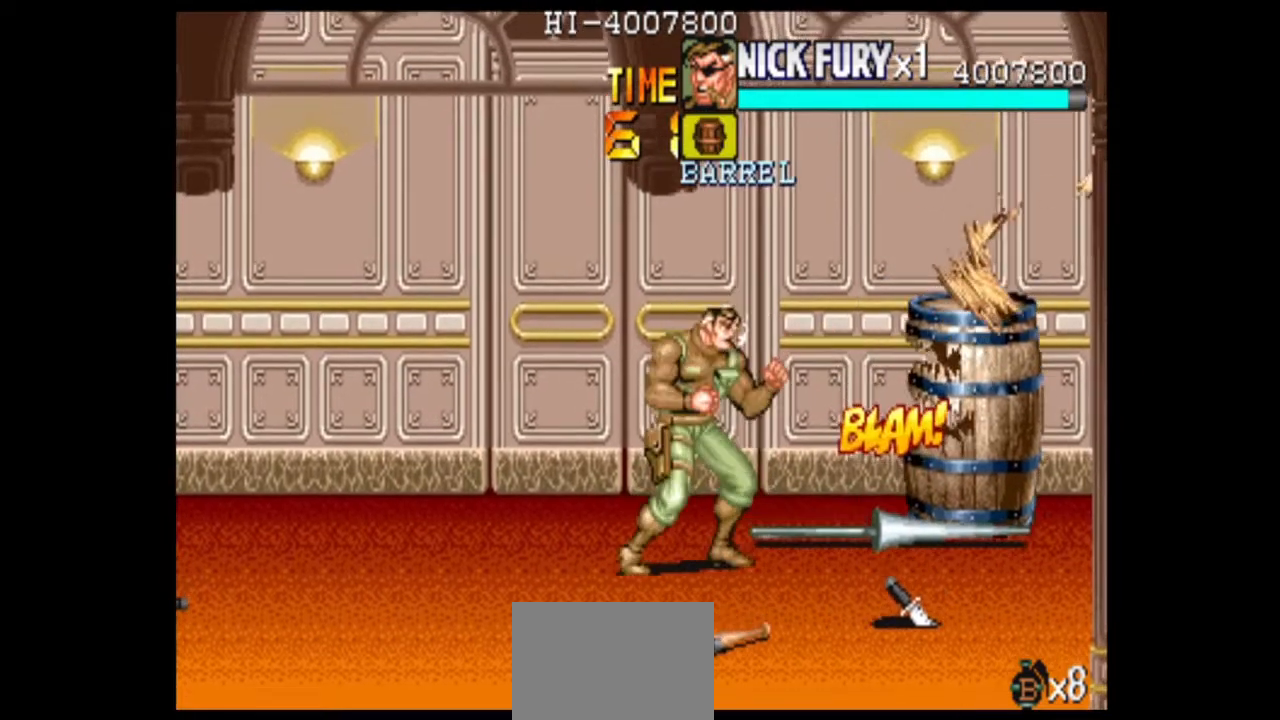
{"dt_ms": 500, "buttons": [], "left_stick": "center", "events": []}